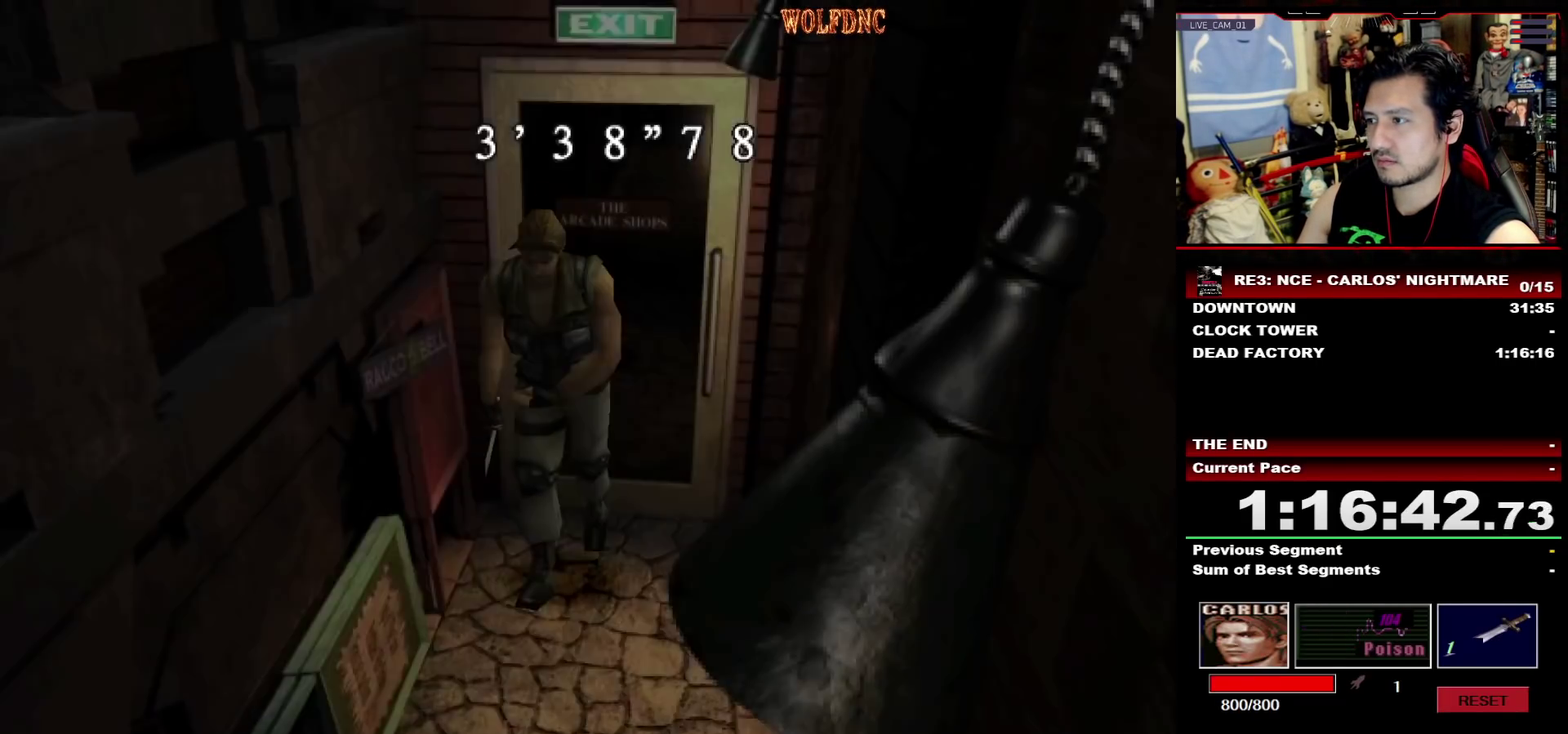
Gameplay with a controller (PlayStation layout); each line is a JSON object with the inputs held at the frame after it. "events" lists button and stick changes between this image and that frame as [ms after this image, input, new state], when the widget could be followed in between. Not read: L3 R3 SELECT.
{"buttons": ["SQUARE", "DPAD_UP"], "events": []}
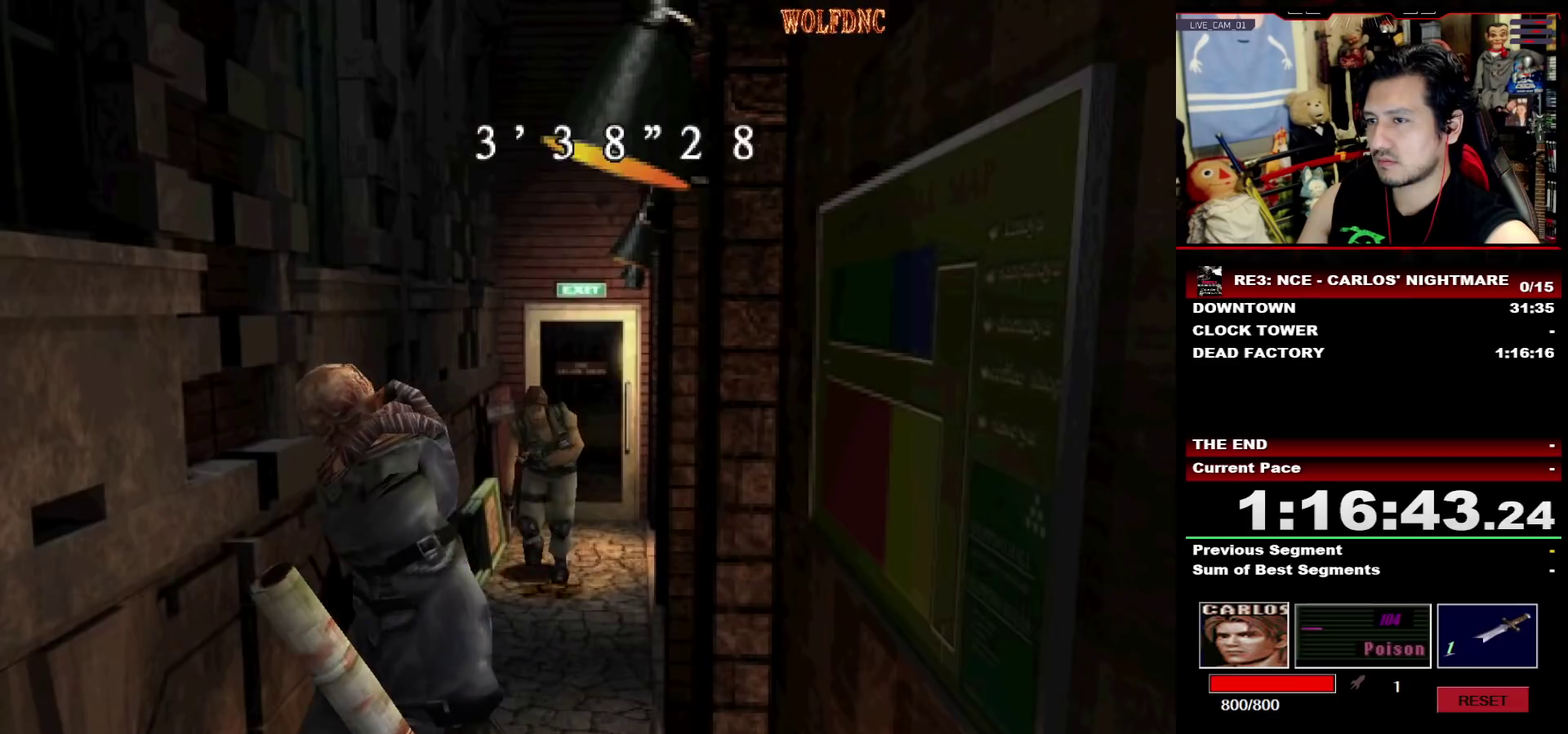
{"buttons": ["SQUARE", "DPAD_UP", "DPAD_LEFT"], "events": [[83, "DPAD_RIGHT", "down"], [183, "DPAD_RIGHT", "up"], [367, "DPAD_LEFT", "down"]]}
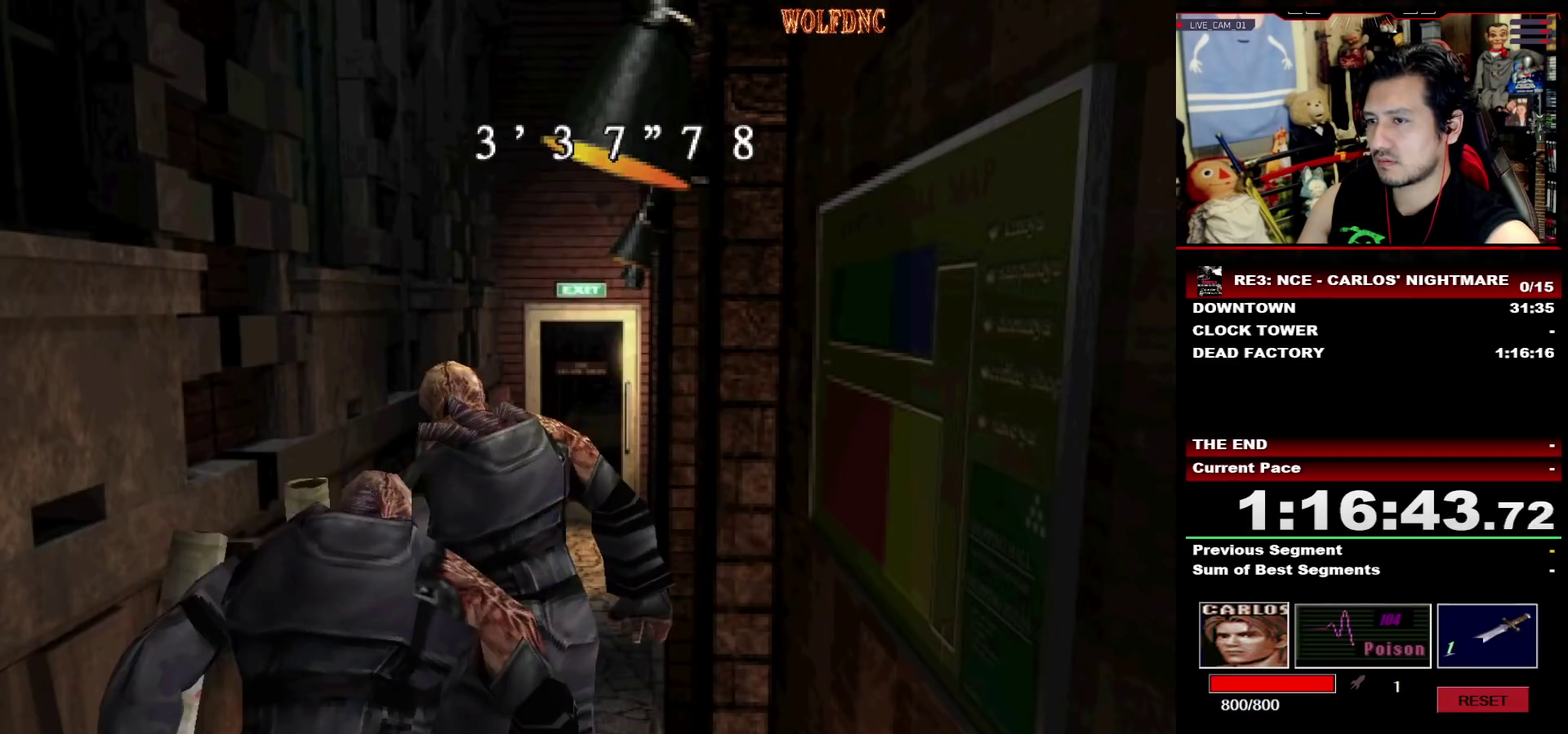
{"buttons": ["SQUARE", "DPAD_UP", "DPAD_RIGHT"], "events": [[283, "DPAD_LEFT", "up"], [383, "DPAD_RIGHT", "down"]]}
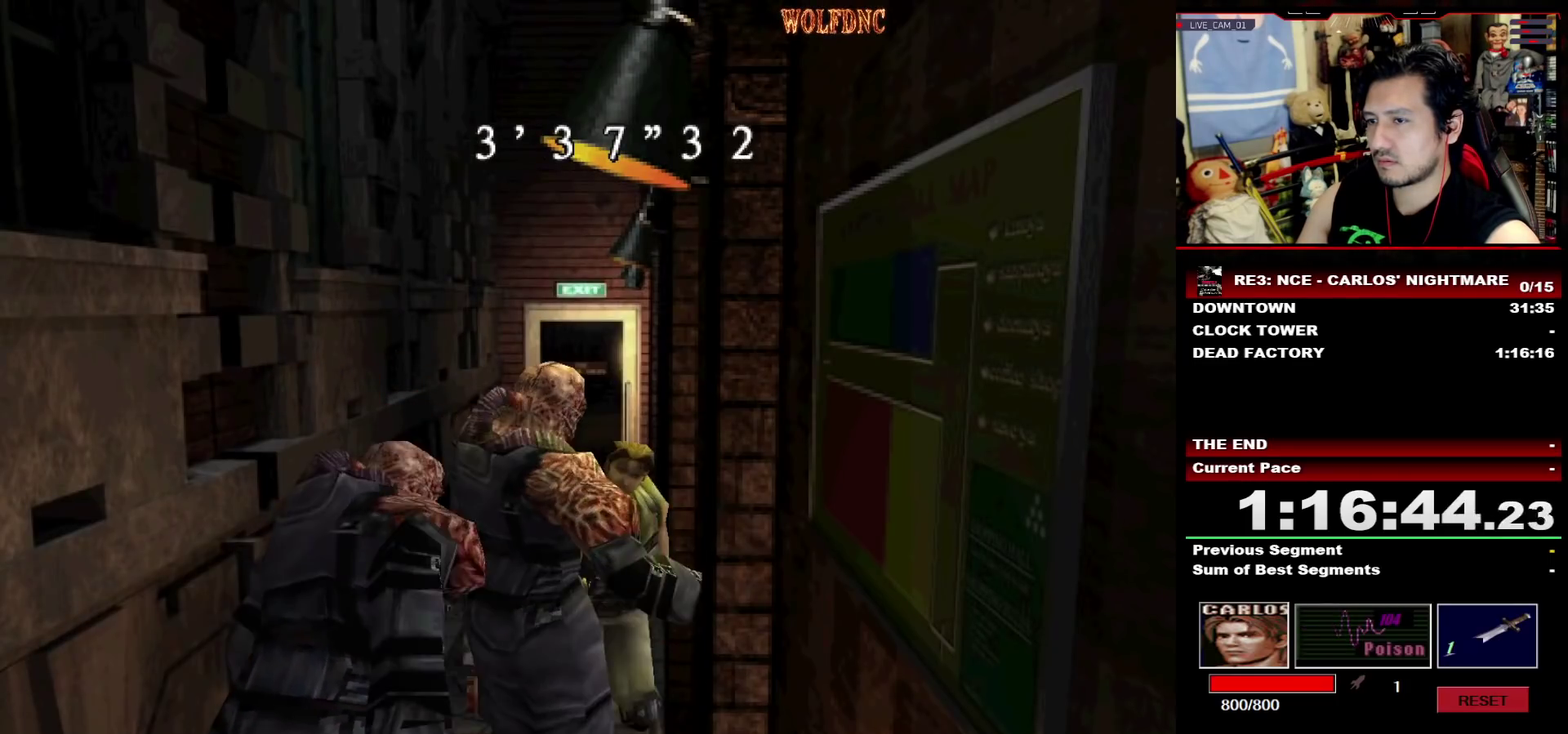
{"buttons": ["SQUARE", "DPAD_UP"], "events": [[17, "DPAD_RIGHT", "up"]]}
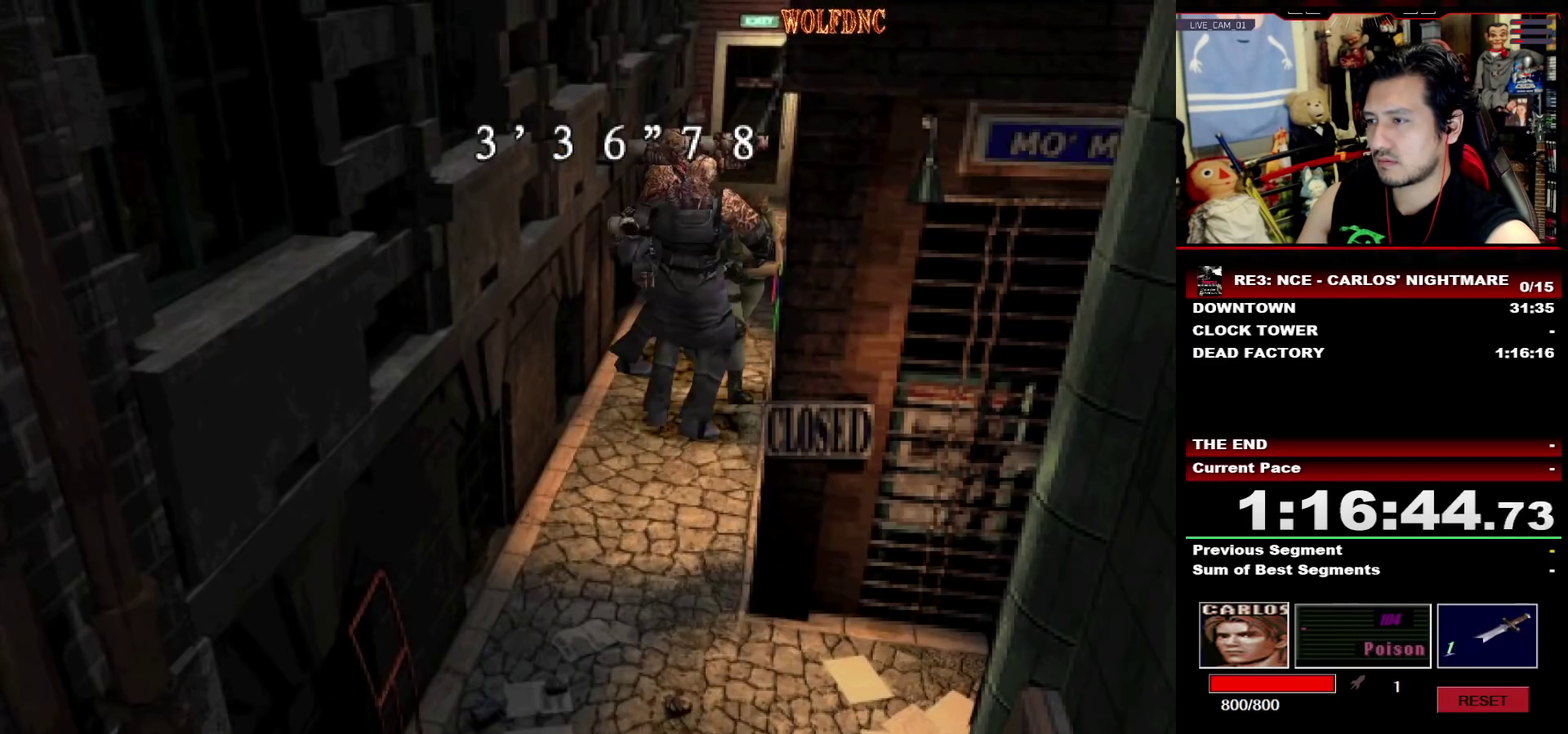
{"buttons": ["SQUARE", "DPAD_UP"], "events": [[183, "DPAD_RIGHT", "down"], [367, "DPAD_RIGHT", "up"]]}
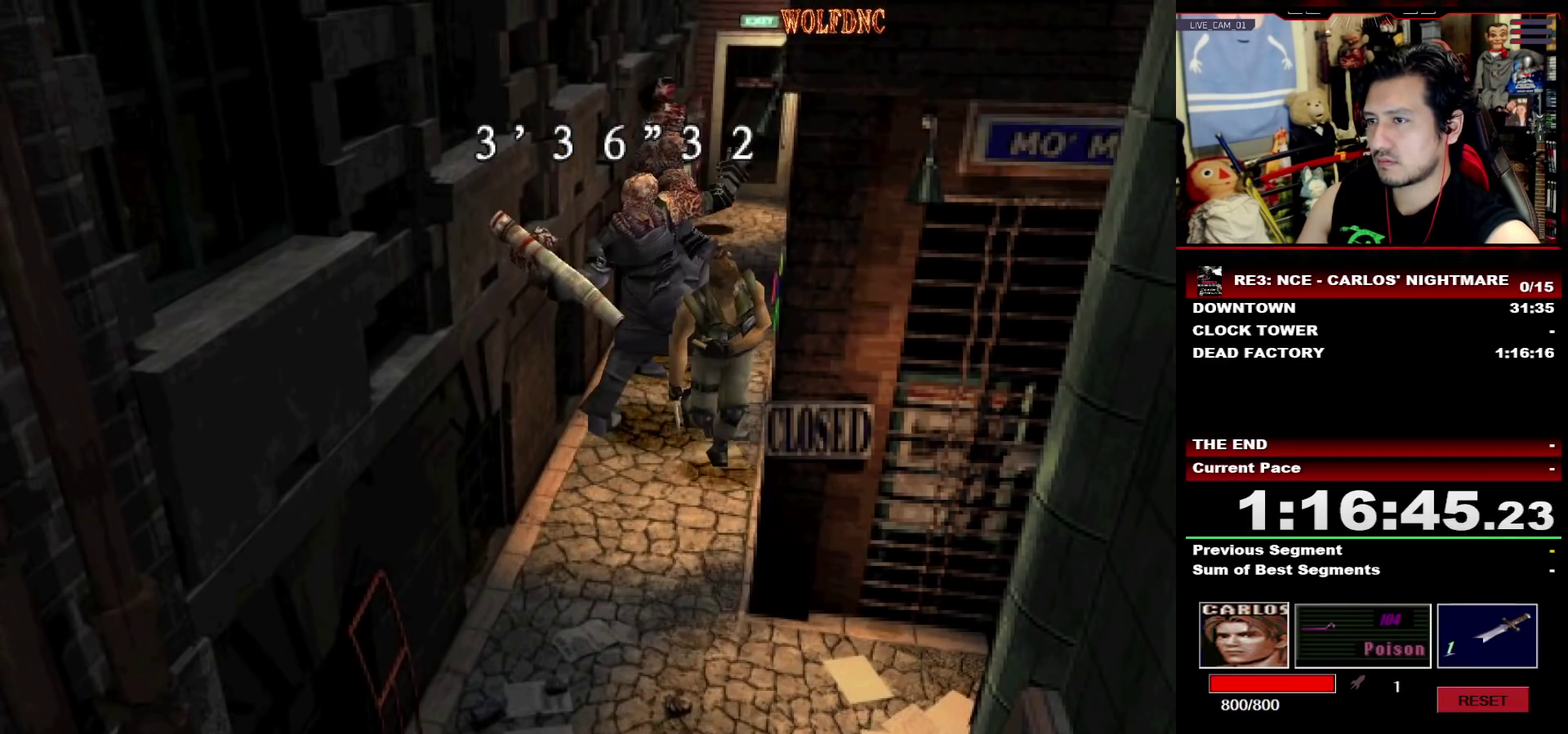
{"buttons": ["SQUARE", "DPAD_UP", "DPAD_LEFT"], "events": [[17, "DPAD_RIGHT", "down"], [200, "DPAD_RIGHT", "up"], [250, "DPAD_LEFT", "down"]]}
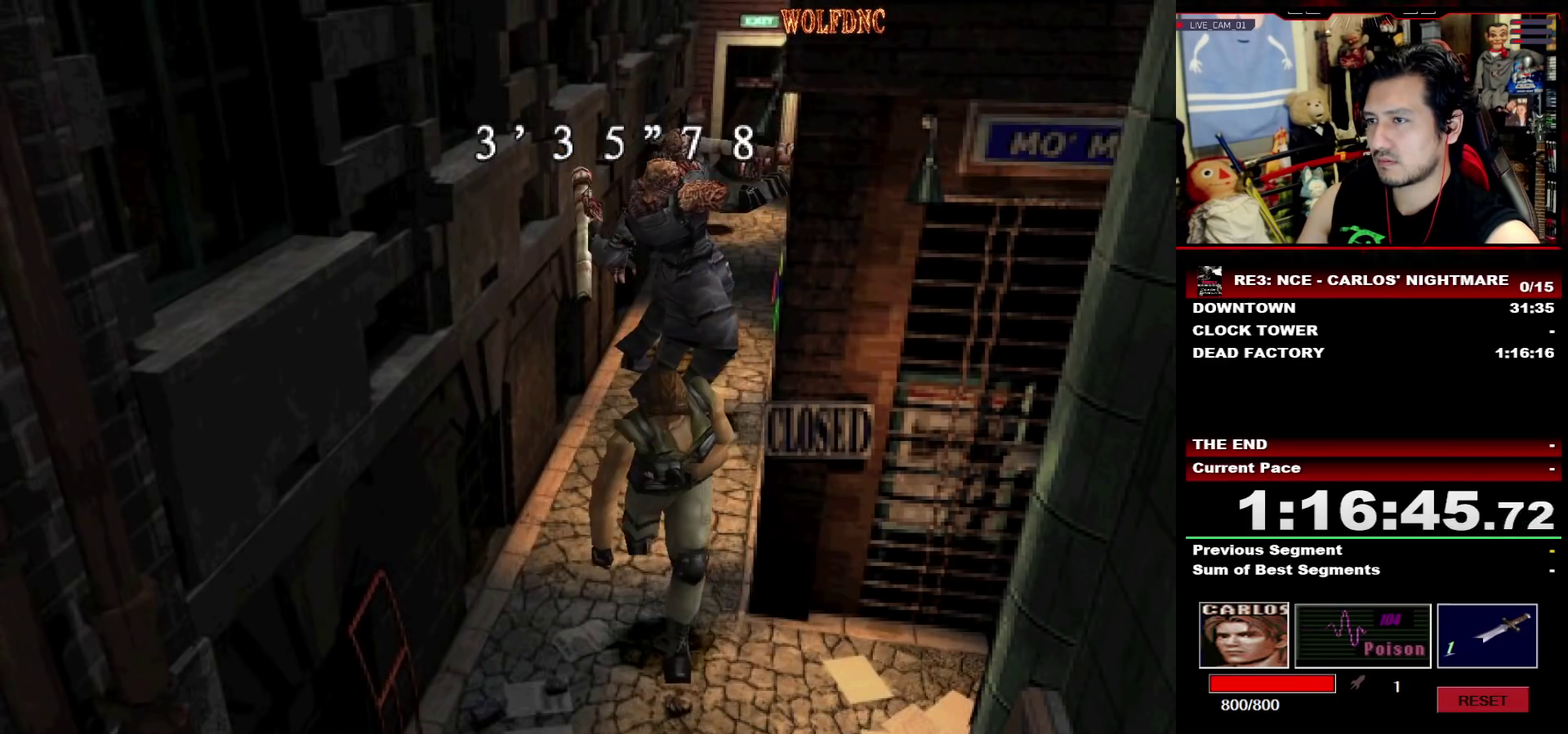
{"buttons": ["SQUARE", "DPAD_UP", "DPAD_LEFT"], "events": []}
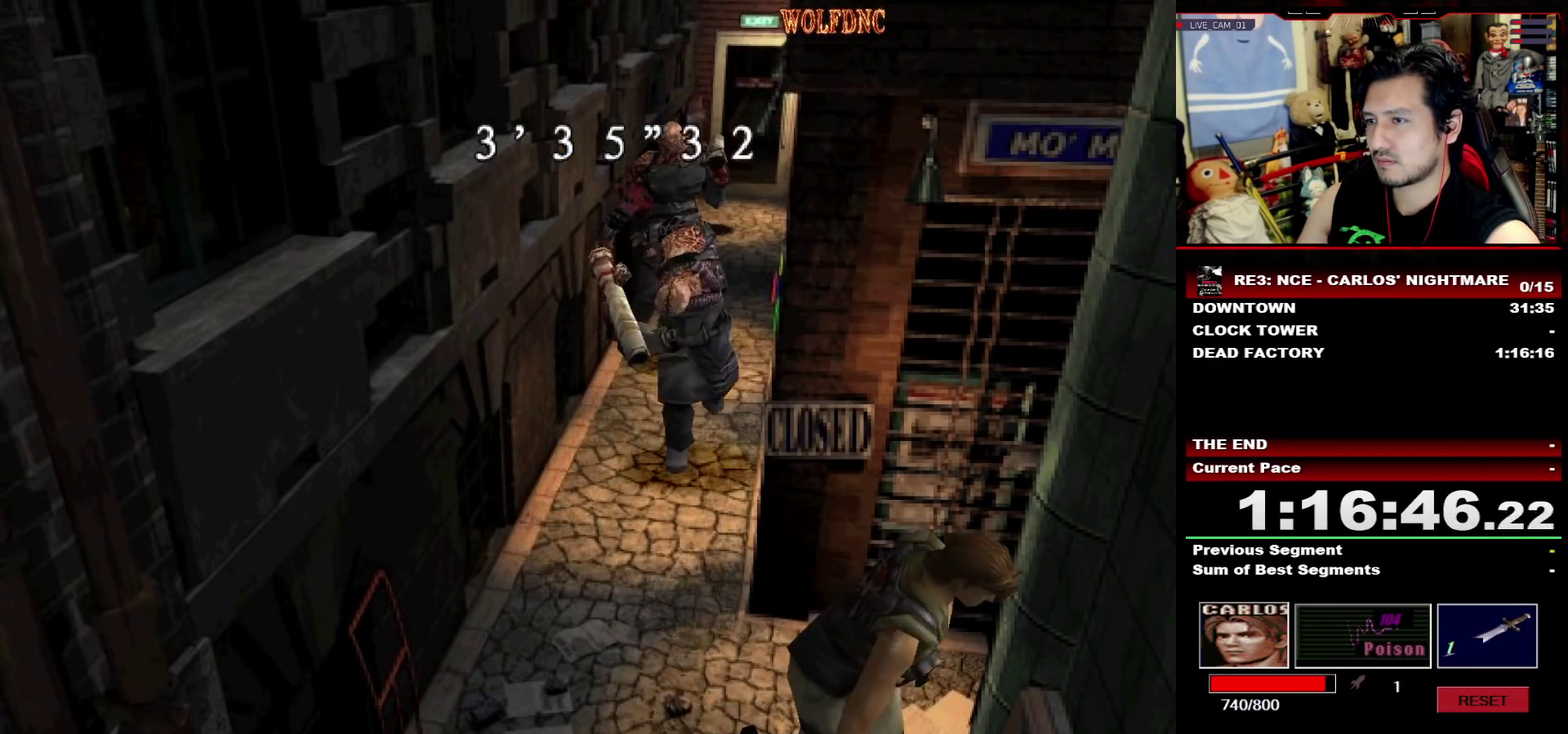
{"buttons": ["SQUARE", "DPAD_UP"], "events": [[317, "DPAD_LEFT", "up"], [367, "DPAD_RIGHT", "down"], [467, "DPAD_RIGHT", "up"]]}
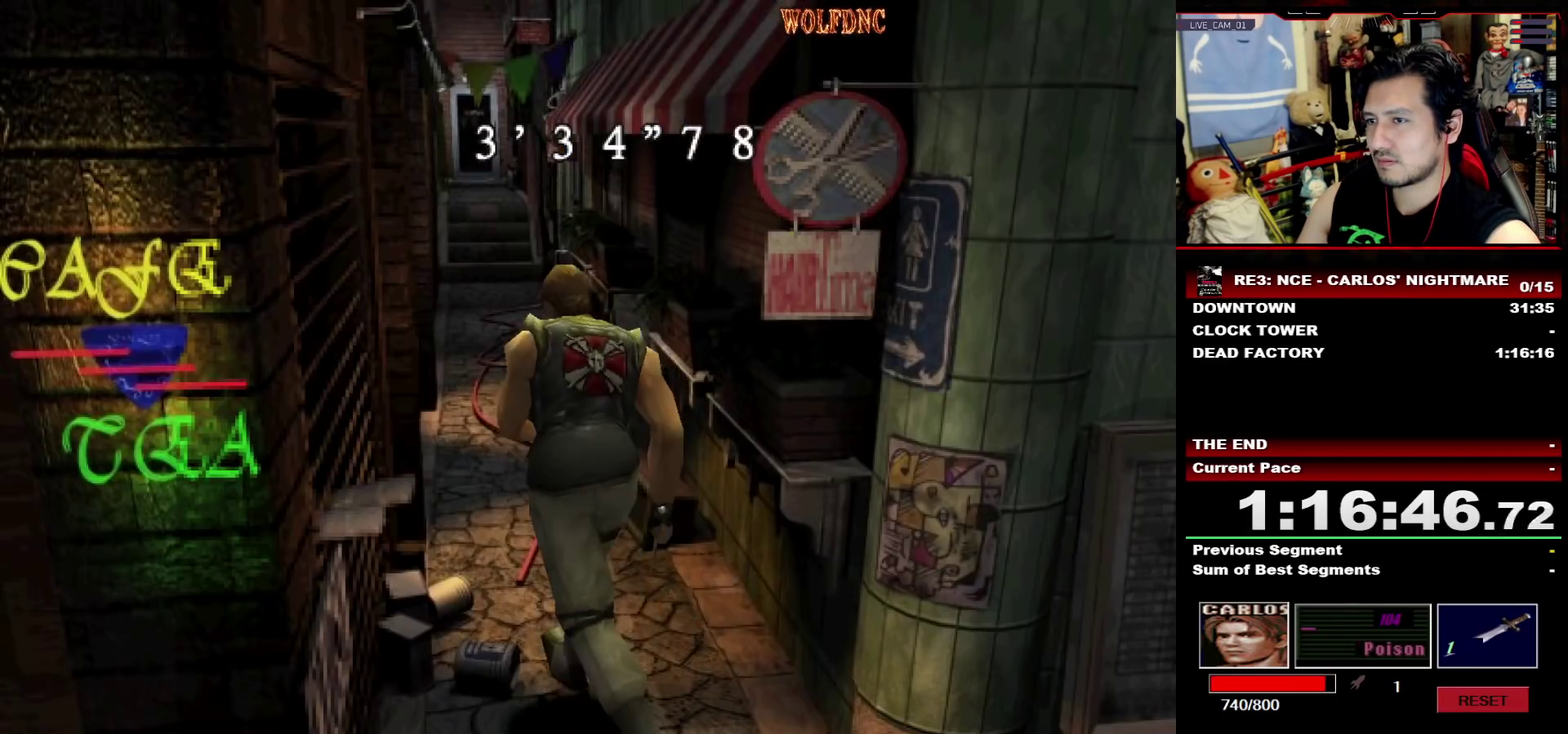
{"buttons": ["SQUARE", "DPAD_UP"], "events": [[200, "DPAD_RIGHT", "down"], [283, "DPAD_RIGHT", "up"]]}
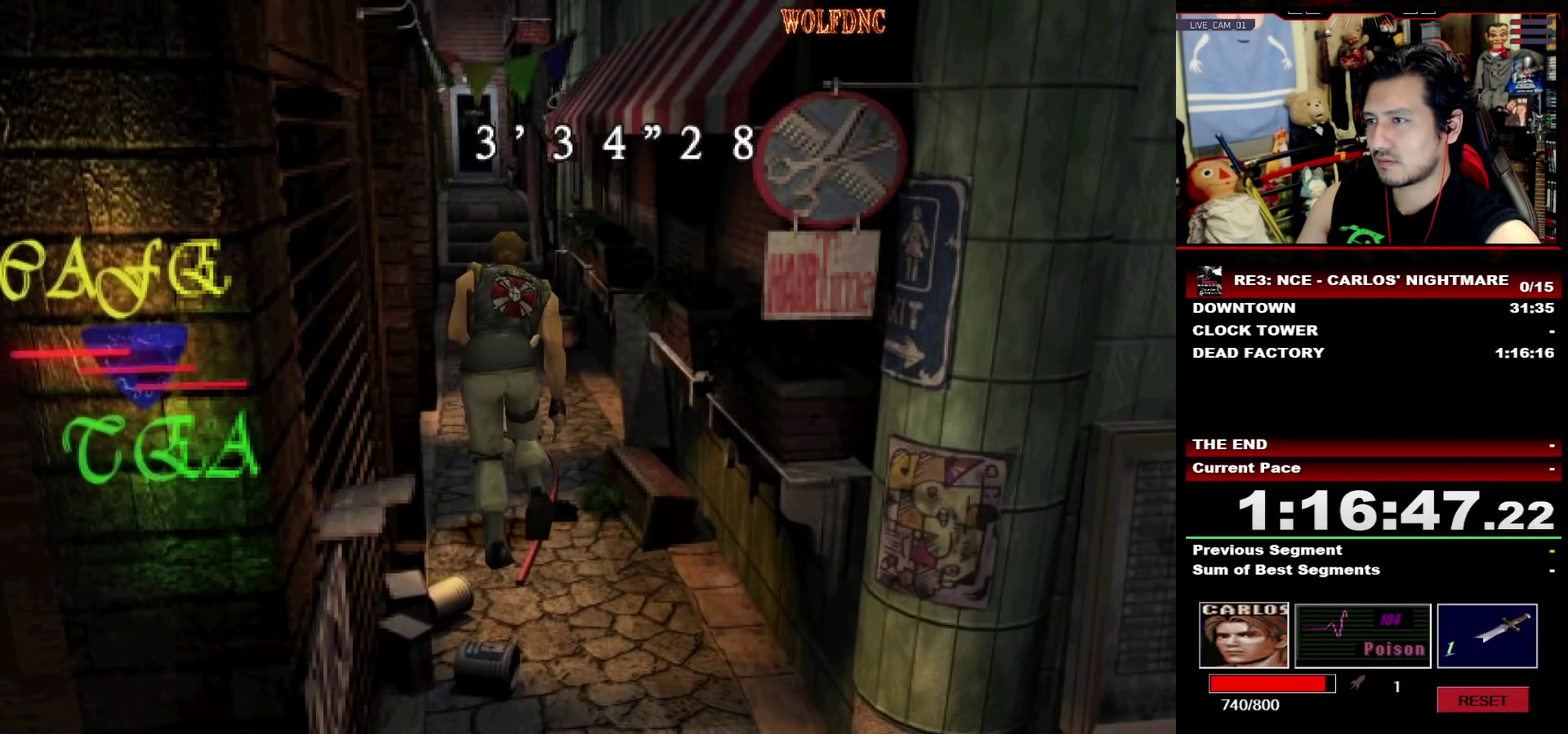
{"buttons": ["SQUARE", "DPAD_UP"], "events": []}
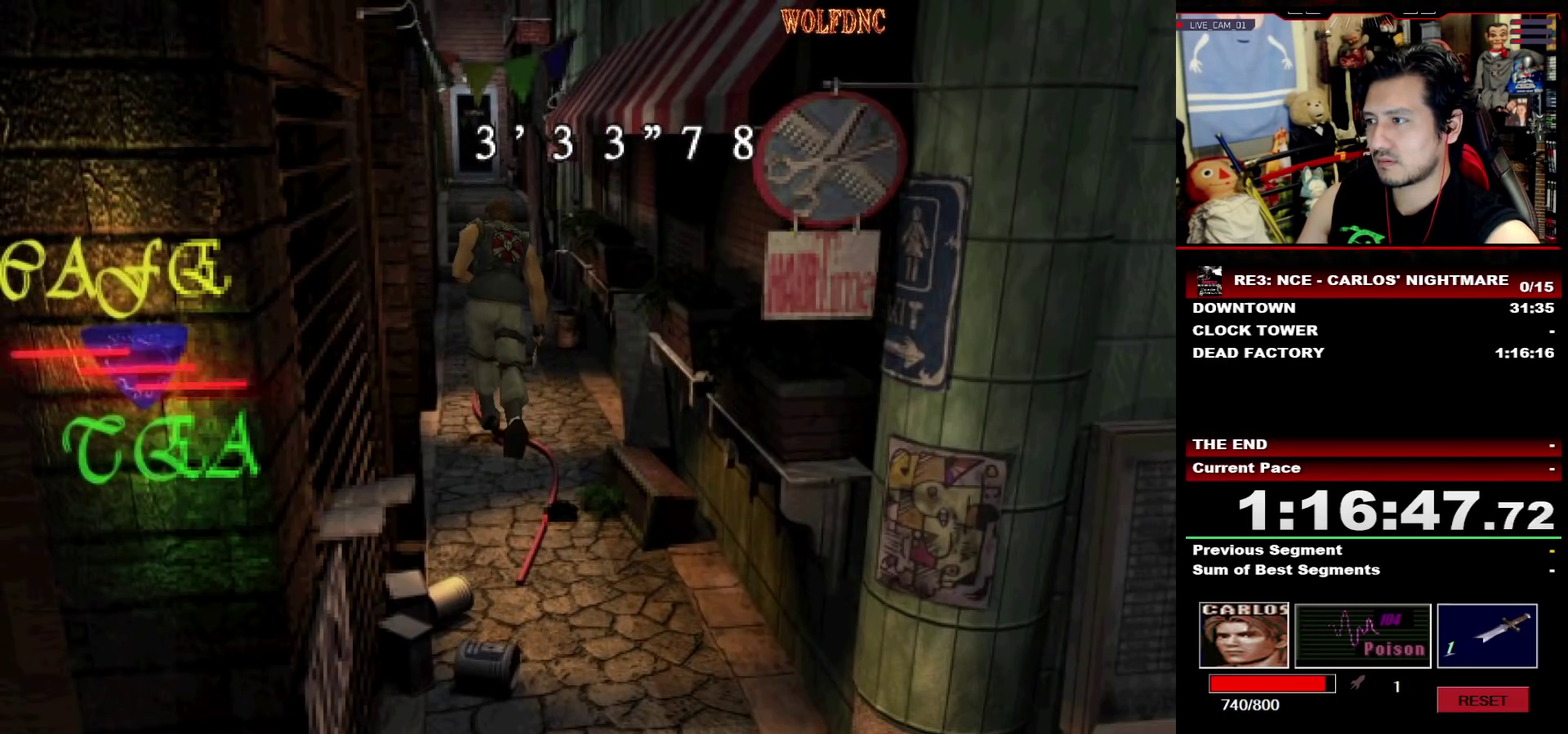
{"buttons": ["SQUARE", "DPAD_UP"], "events": []}
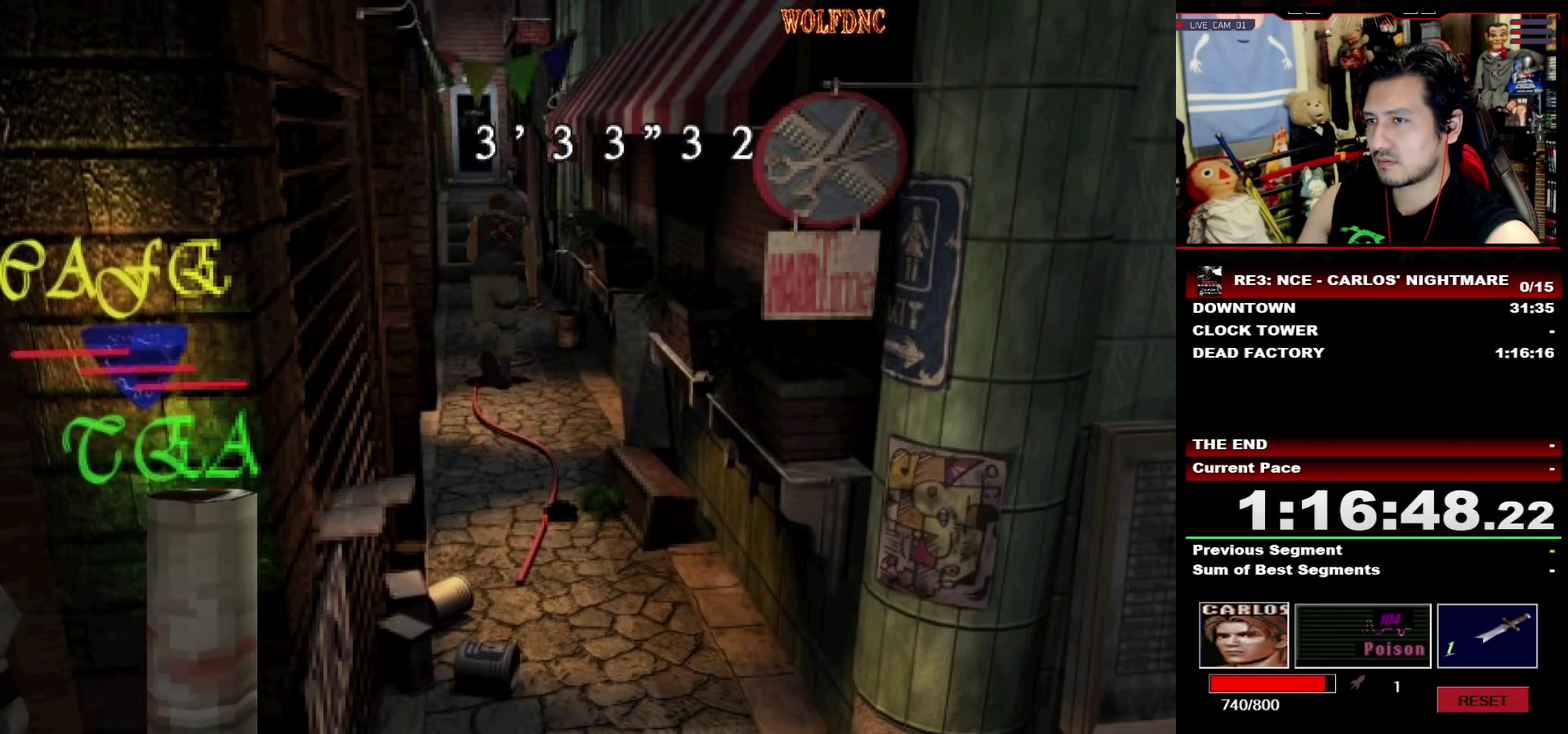
{"buttons": ["SQUARE", "DPAD_UP"], "events": []}
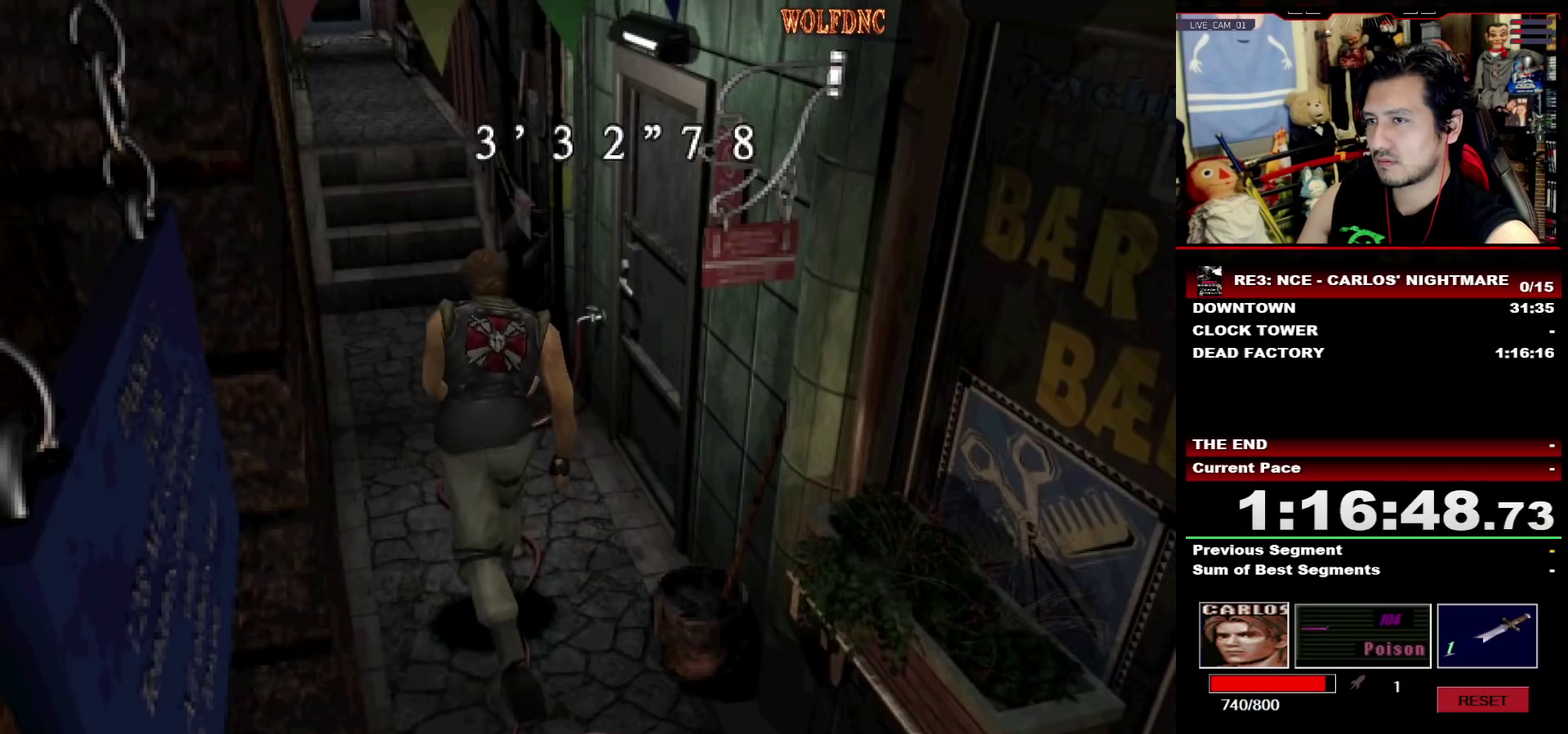
{"buttons": ["SQUARE", "DPAD_UP"], "events": []}
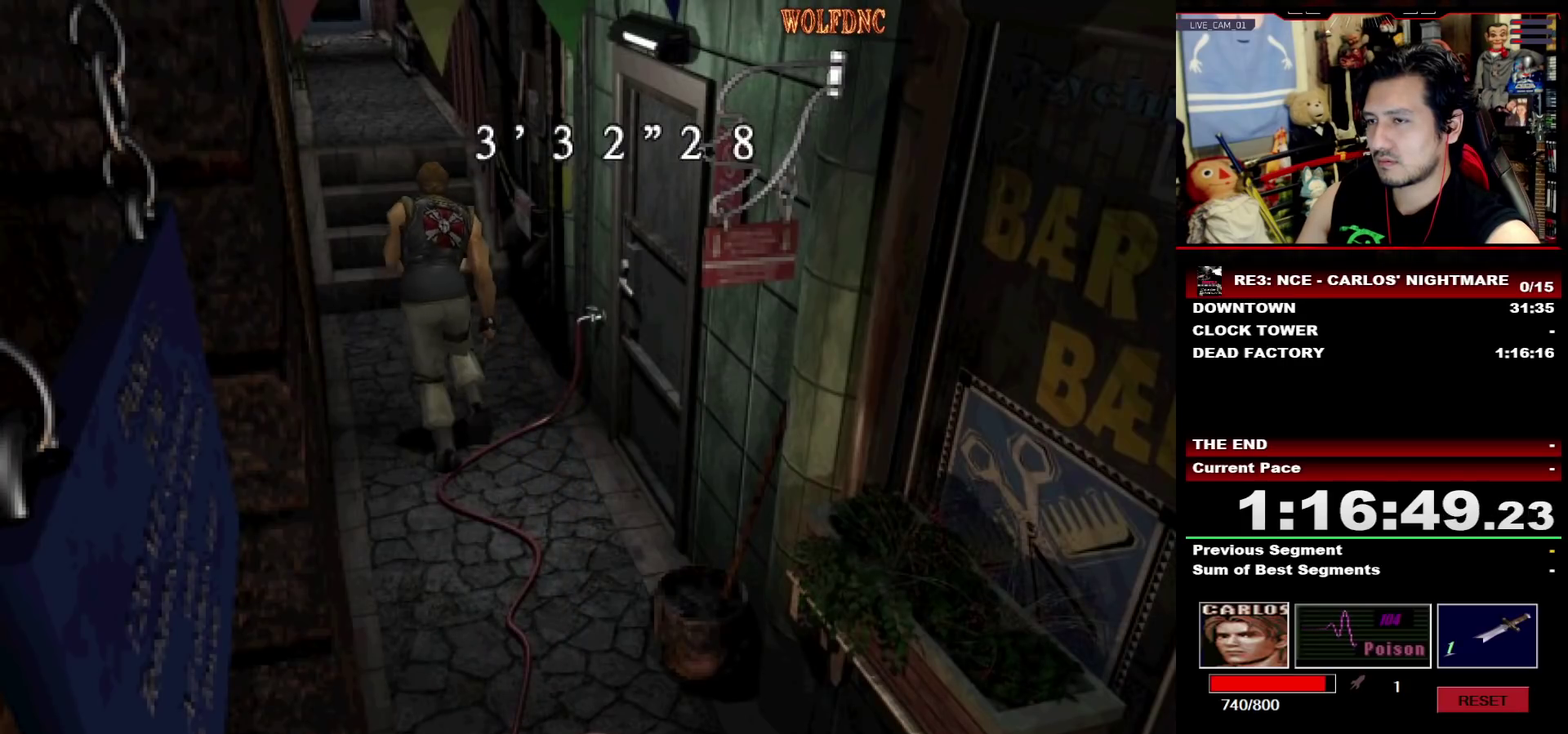
{"buttons": ["SQUARE", "DPAD_UP"], "events": []}
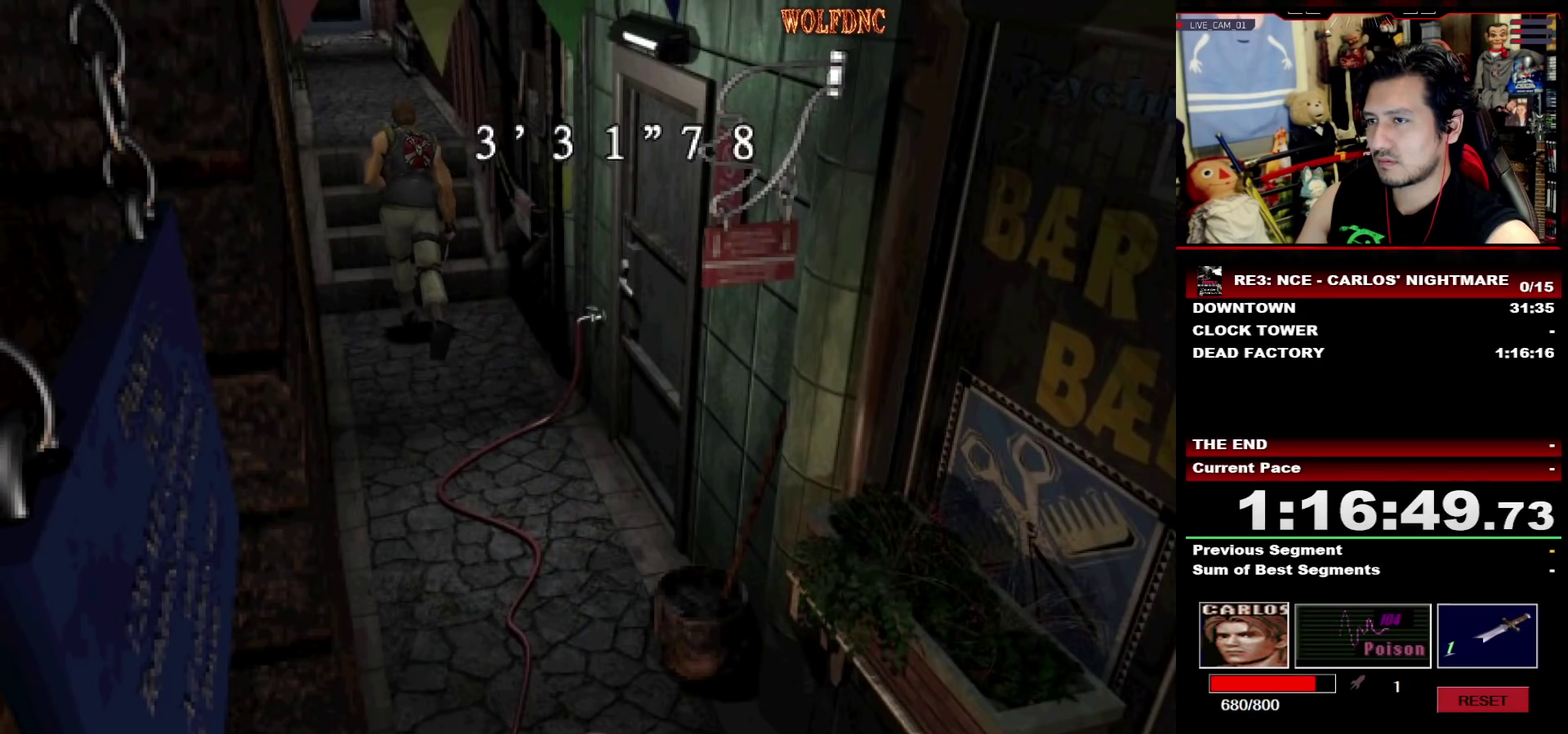
{"buttons": ["SQUARE", "DPAD_UP"], "events": []}
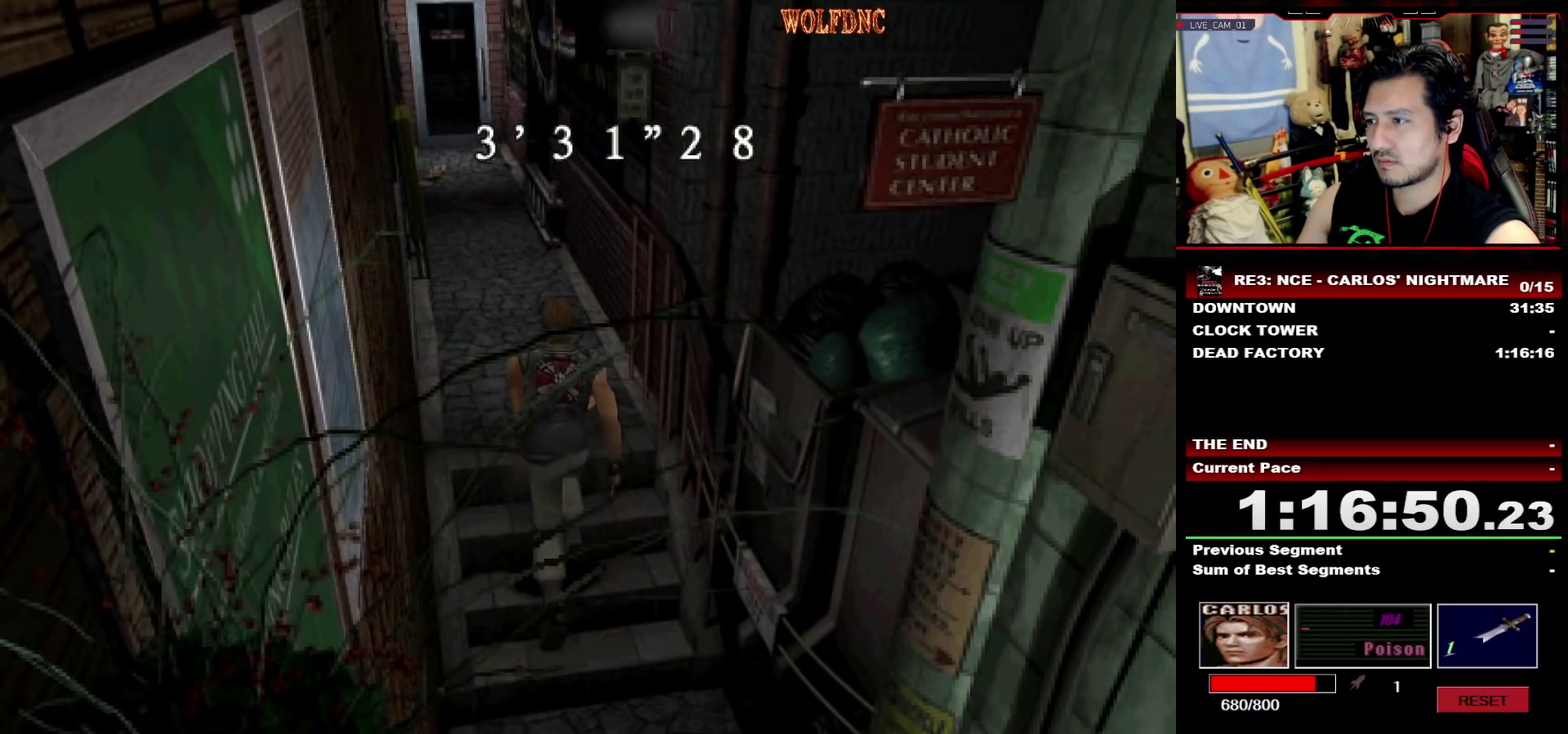
{"buttons": ["SQUARE", "DPAD_UP"], "events": []}
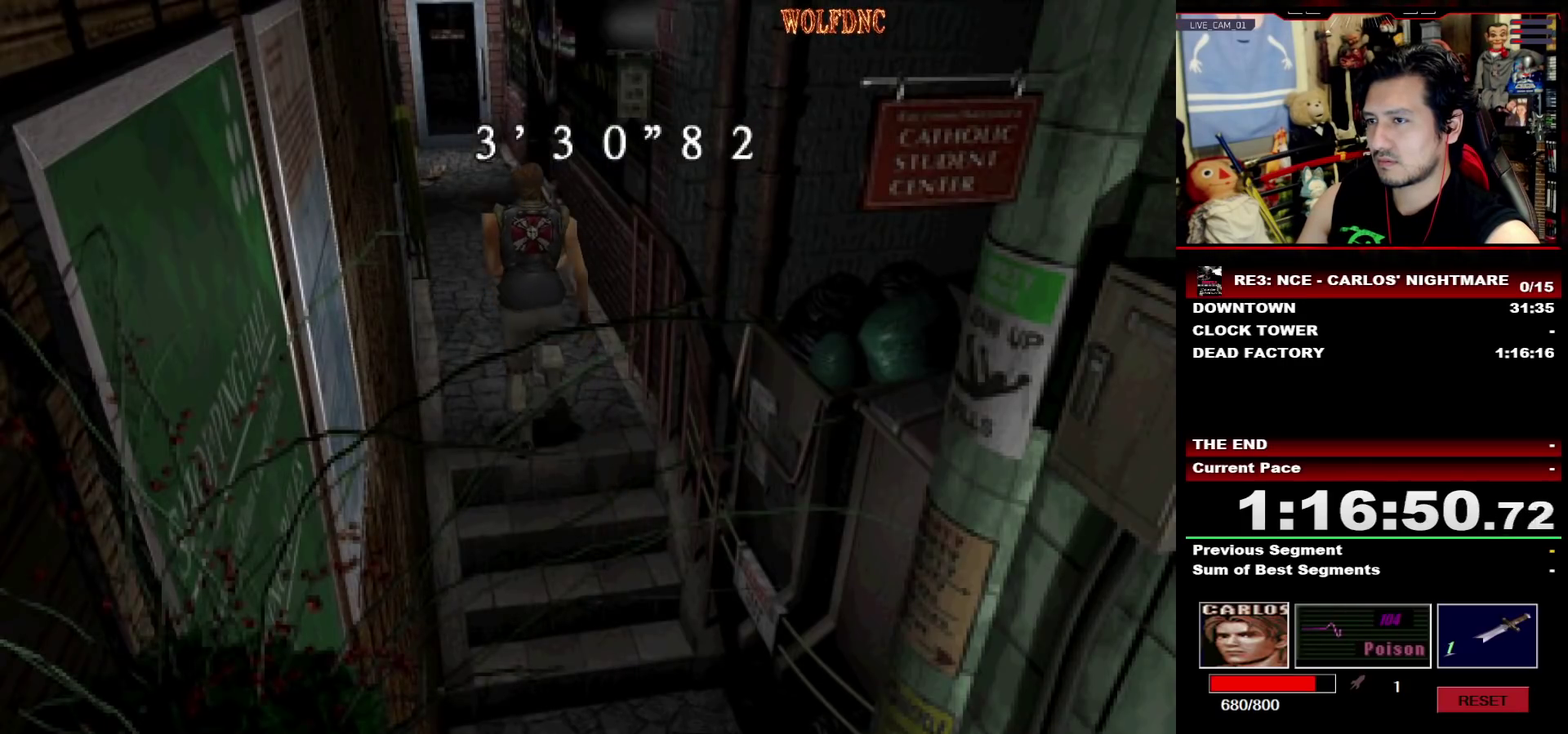
{"buttons": ["SQUARE", "DPAD_UP"], "events": []}
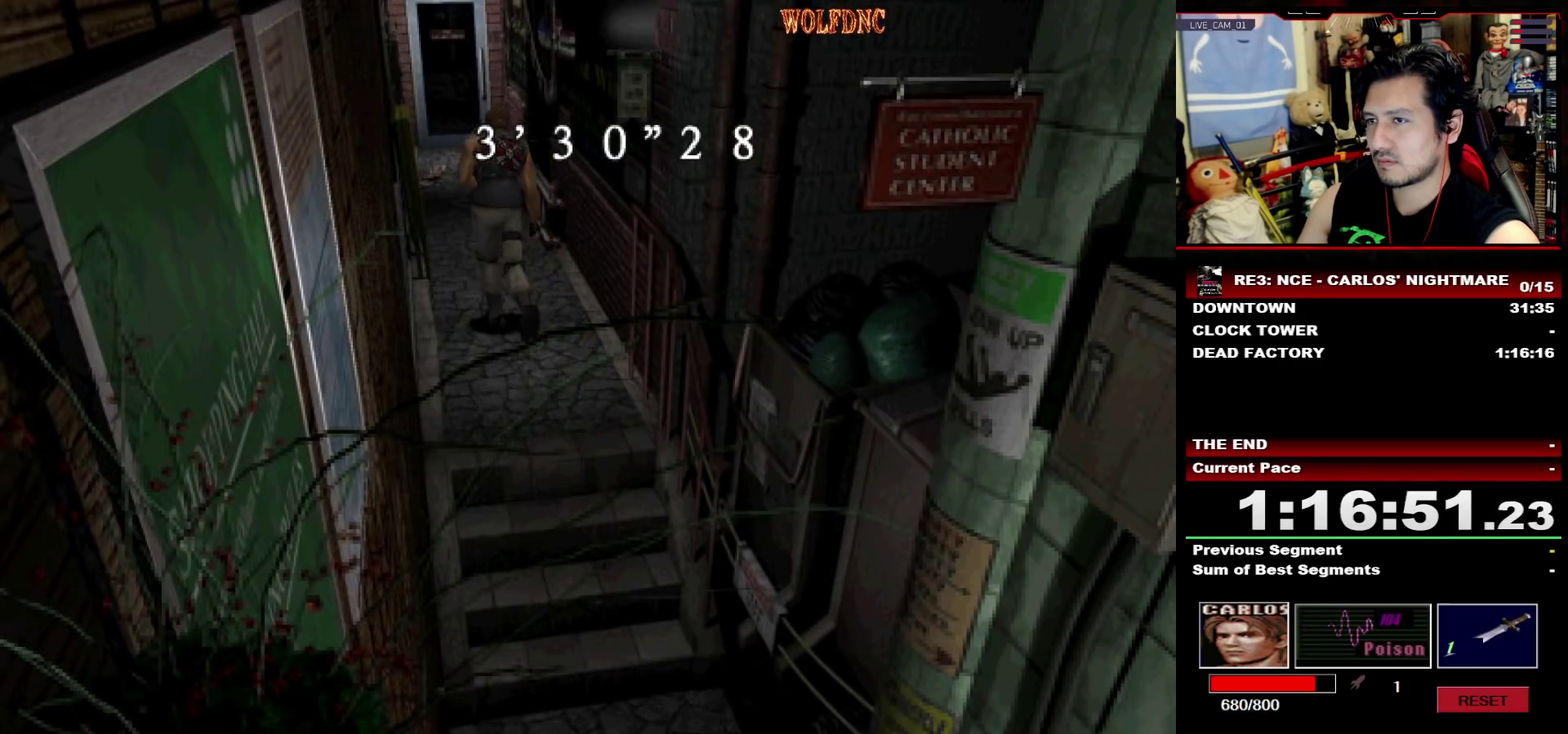
{"buttons": ["SQUARE", "DPAD_UP"], "events": []}
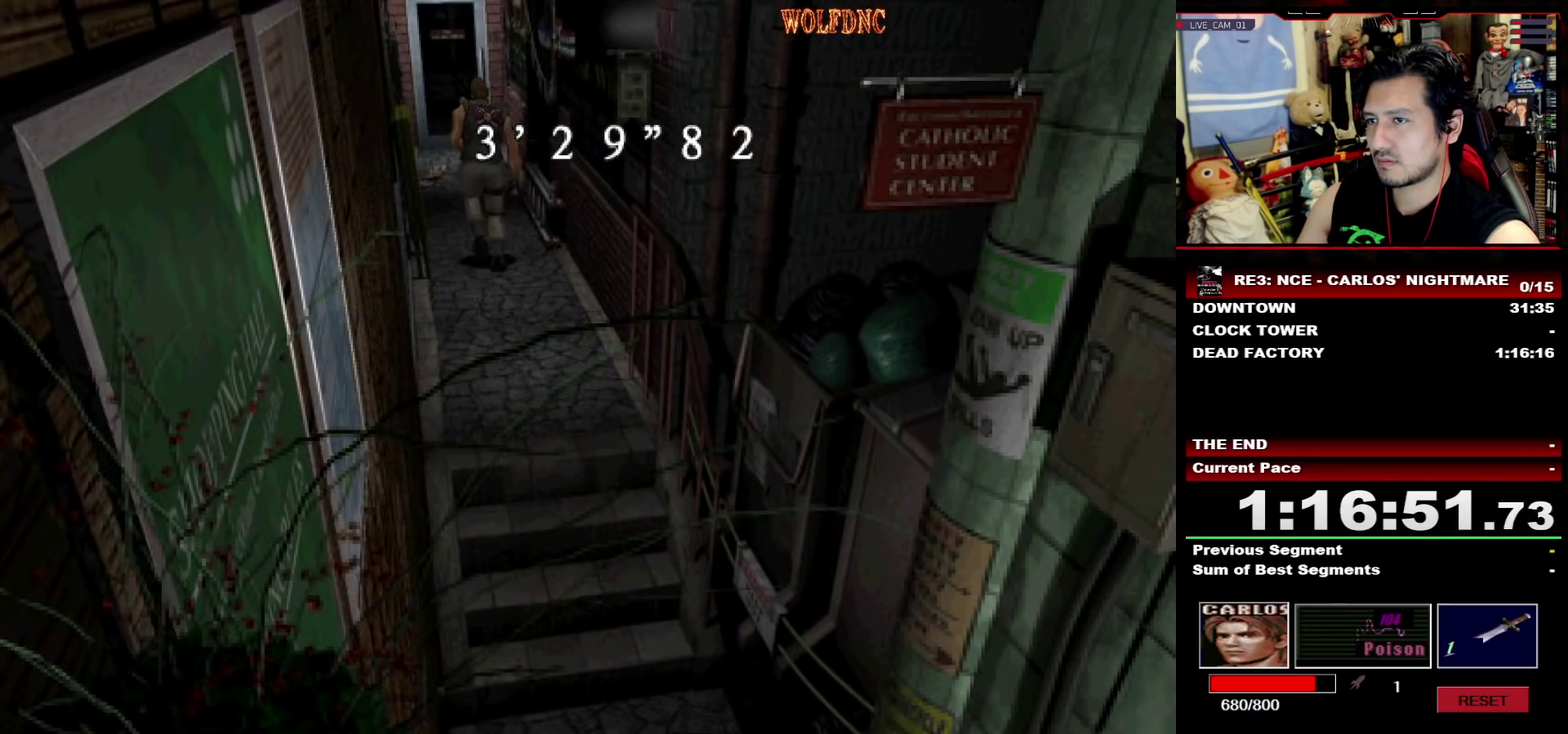
{"buttons": ["SQUARE", "DPAD_UP"], "events": []}
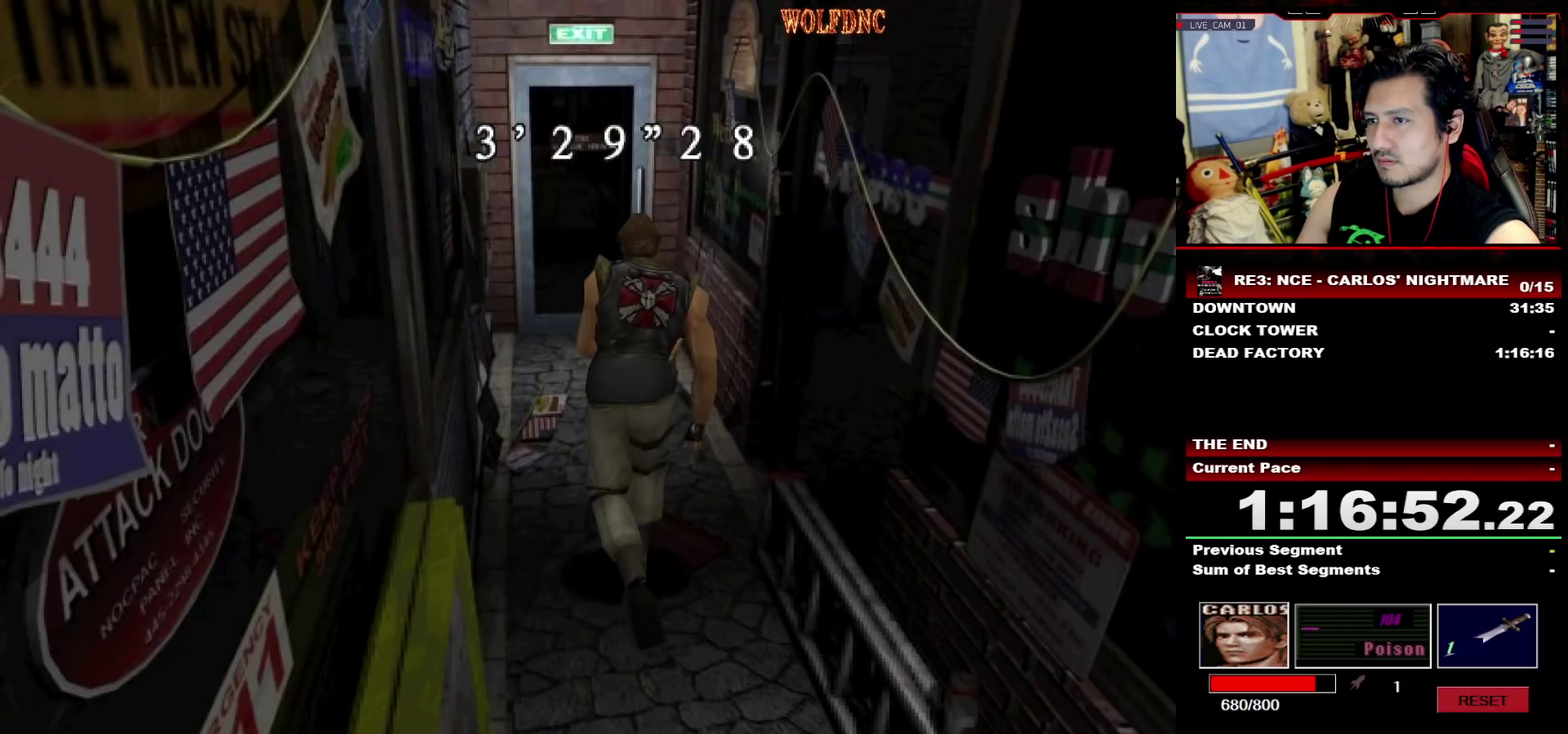
{"buttons": ["SQUARE", "DPAD_UP"], "events": []}
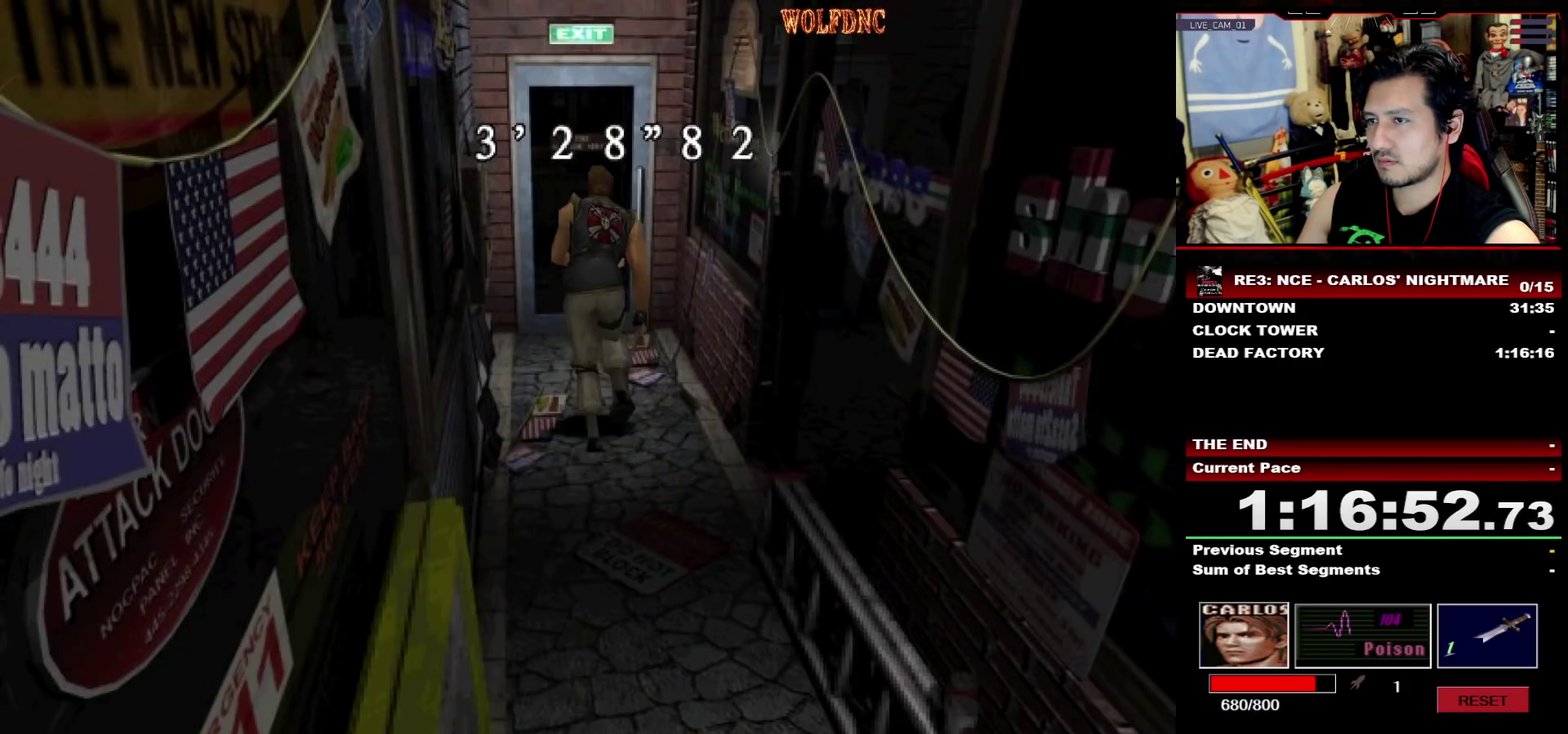
{"buttons": ["CROSS", "SQUARE", "DPAD_UP"], "events": [[283, "CROSS", "down"]]}